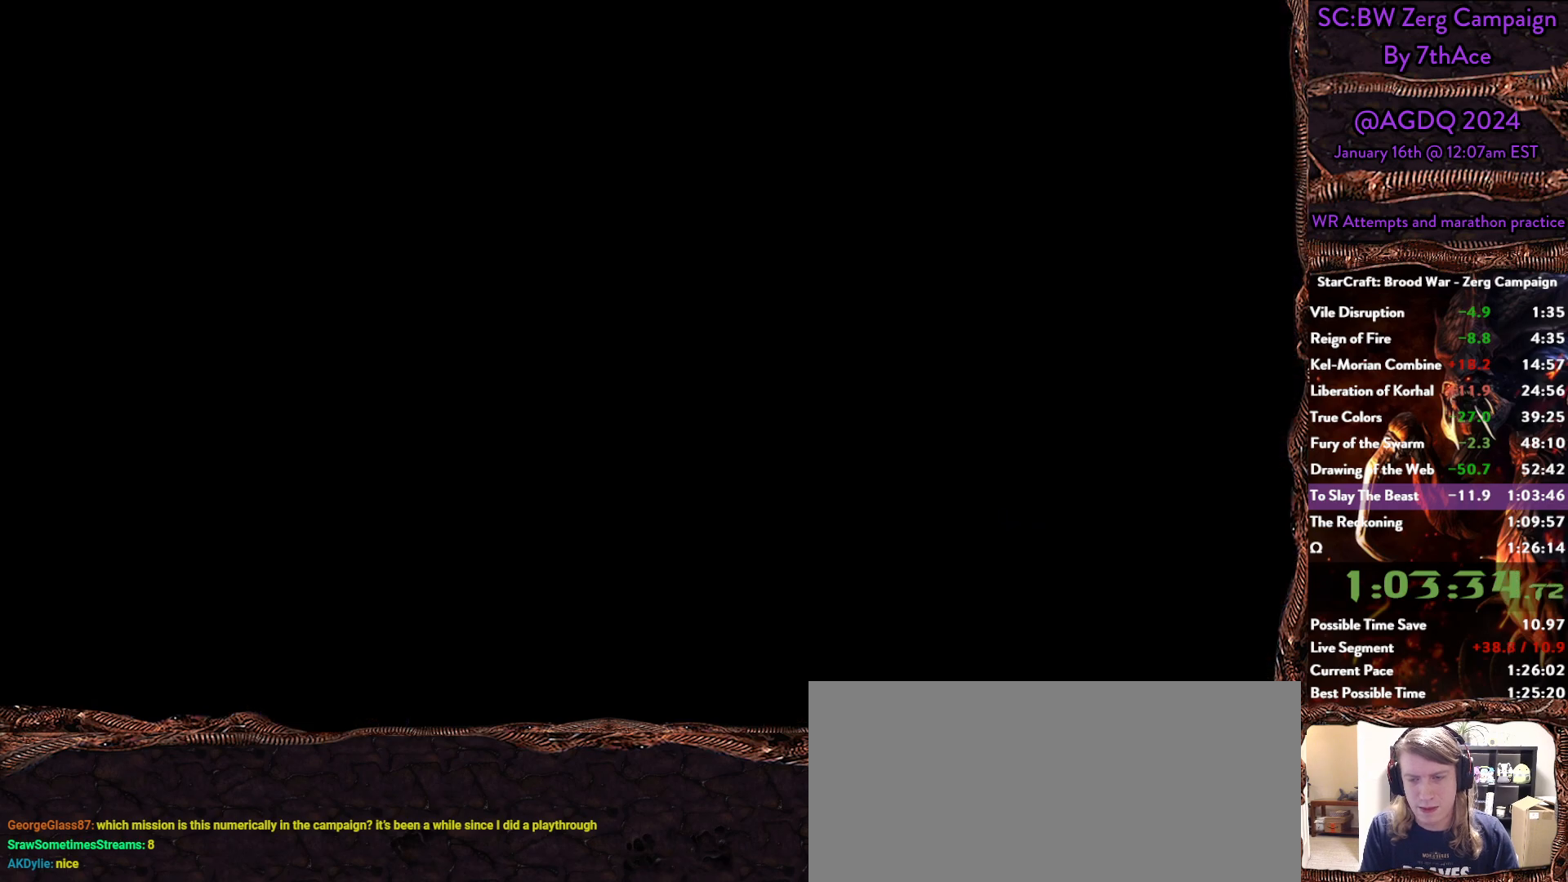
Gameplay with keyboard and mouse; each line is a JSON object with the keys and mouse buttons held at the frame after it. "events" lists presses ("down") and releases ("up") of "0", "1", "2", "3", "4", "5", "6", "7", "8", "9", "a", "alt", "b", "c", "ctrl", "d", "e", "escape", "f", "f10", "f2", "f3", "f4", "g", "h", "i", "j", "k", "l", "m", "n", "o", "p", "q", "r", "return", "s", "shift", "space", "t", "u", "v", "w", "x", "y", "z", "mouse_left" and "mouse_right" between this image and that frame as [ms after this image, input, new state], when the widget could be followed in between. "mouse_left", "mouse_right" = the "left", "right" buttons of the "mouse" list. No other keys are recorded. Mouse movement is not recorded.
{"keys": [], "mouse": [], "events": []}
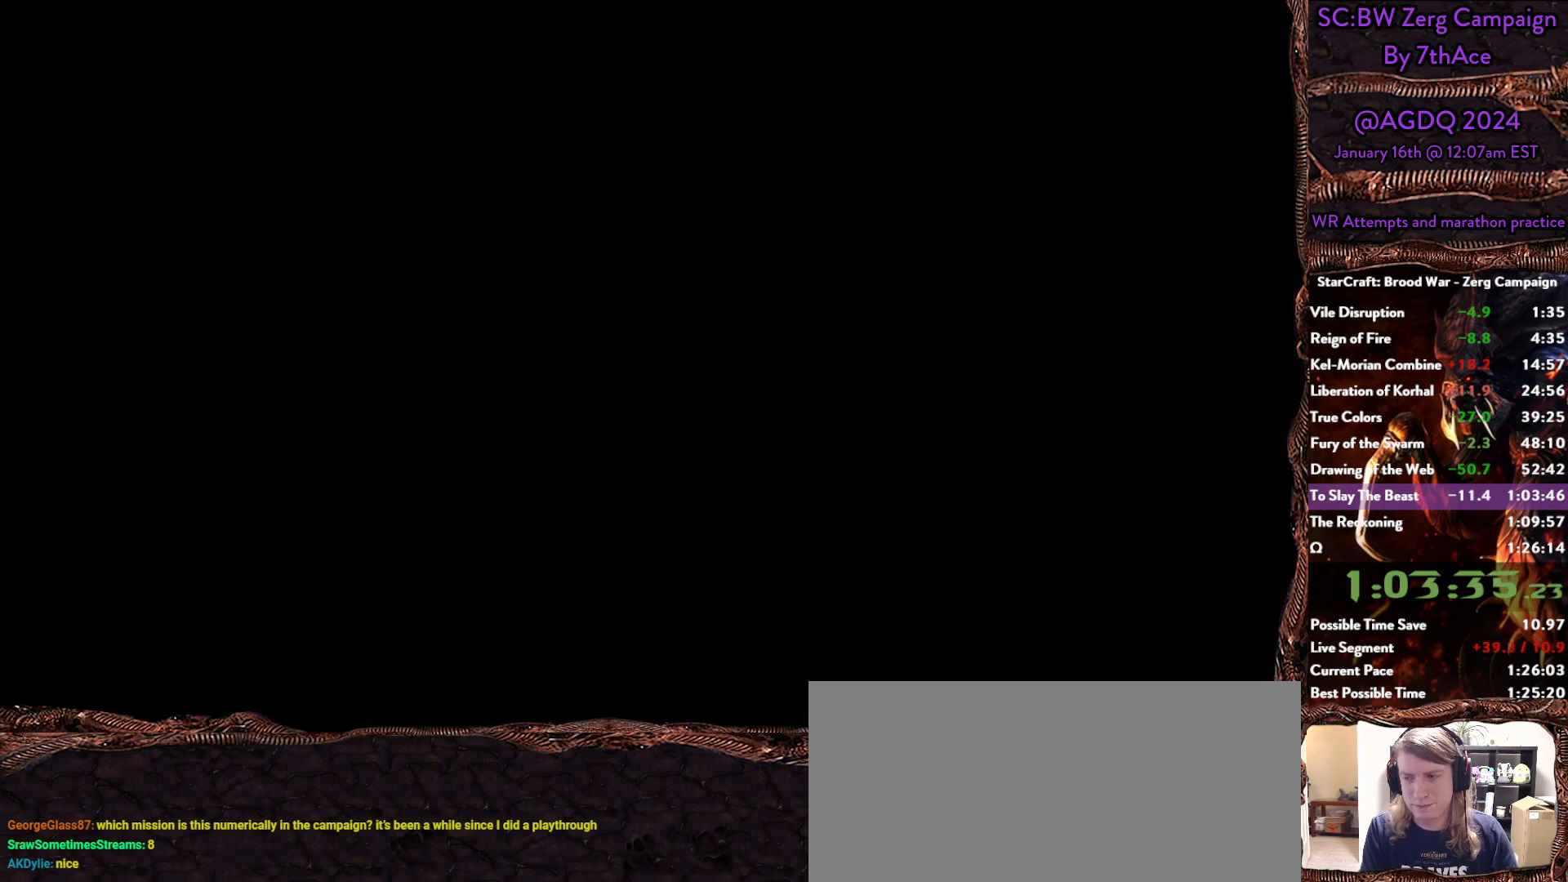
{"keys": ["alt"], "mouse": [], "events": [[200, "alt", "down"], [433, "s", "down"], [483, "s", "up"]]}
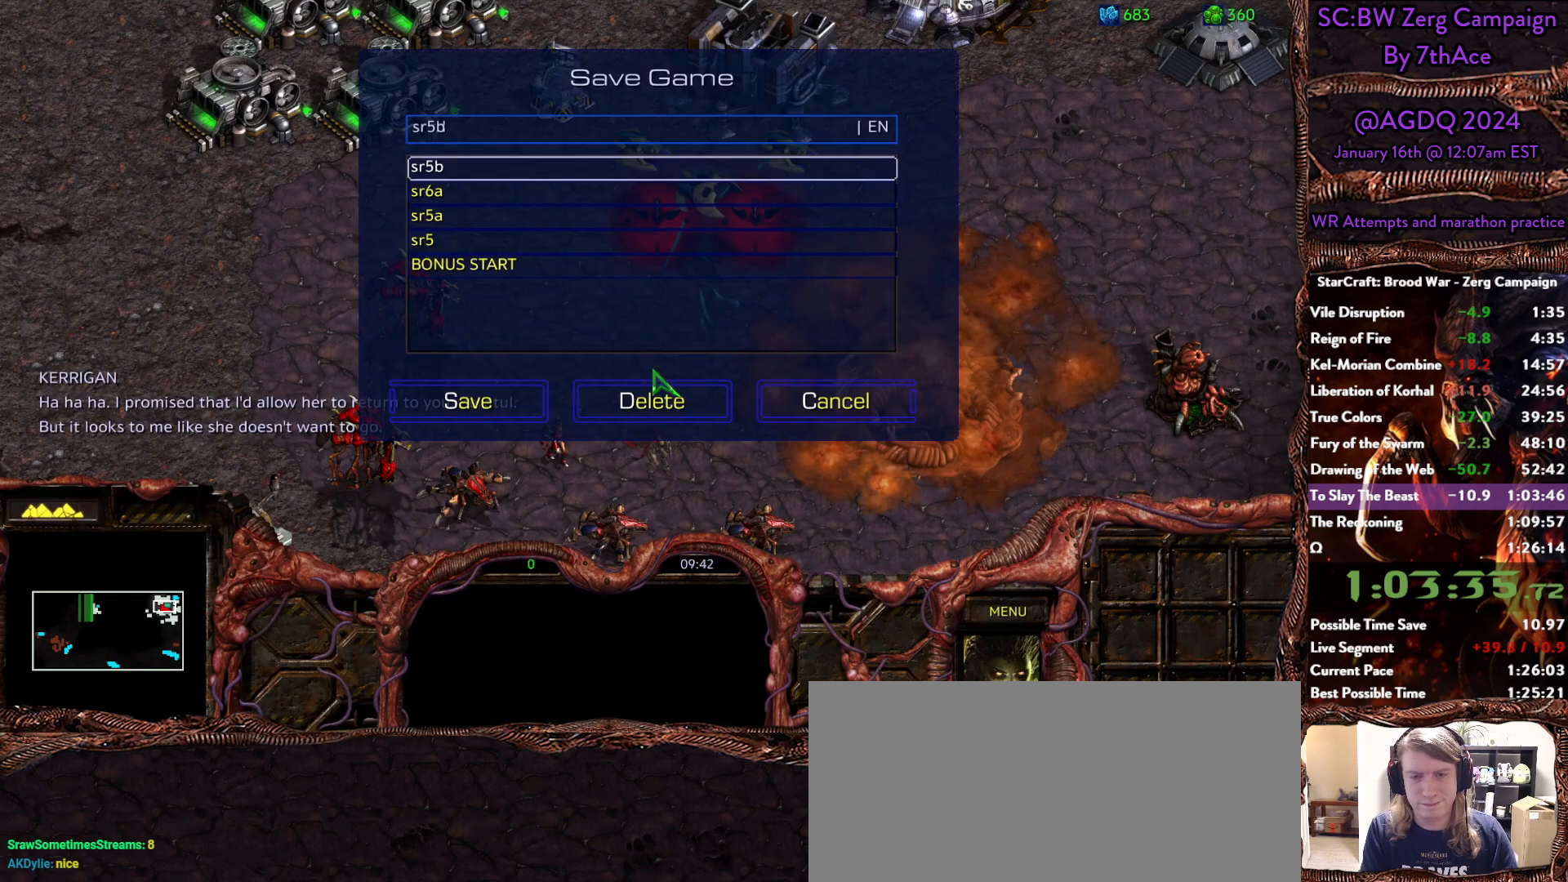
{"keys": ["alt"], "mouse": []}
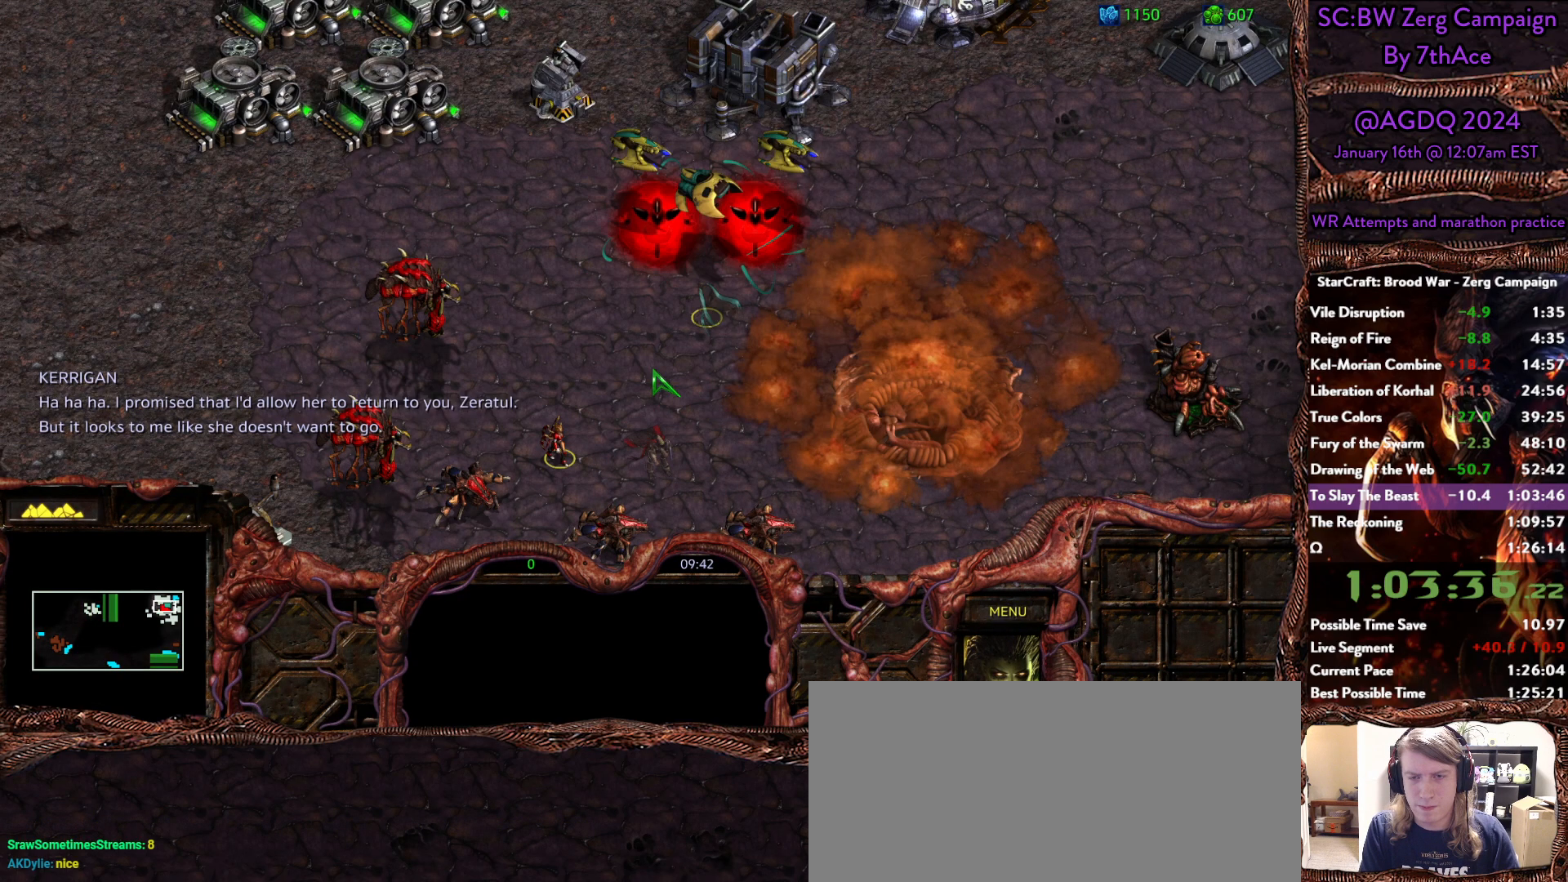
{"keys": [], "mouse": [], "events": [[100, "alt", "up"]]}
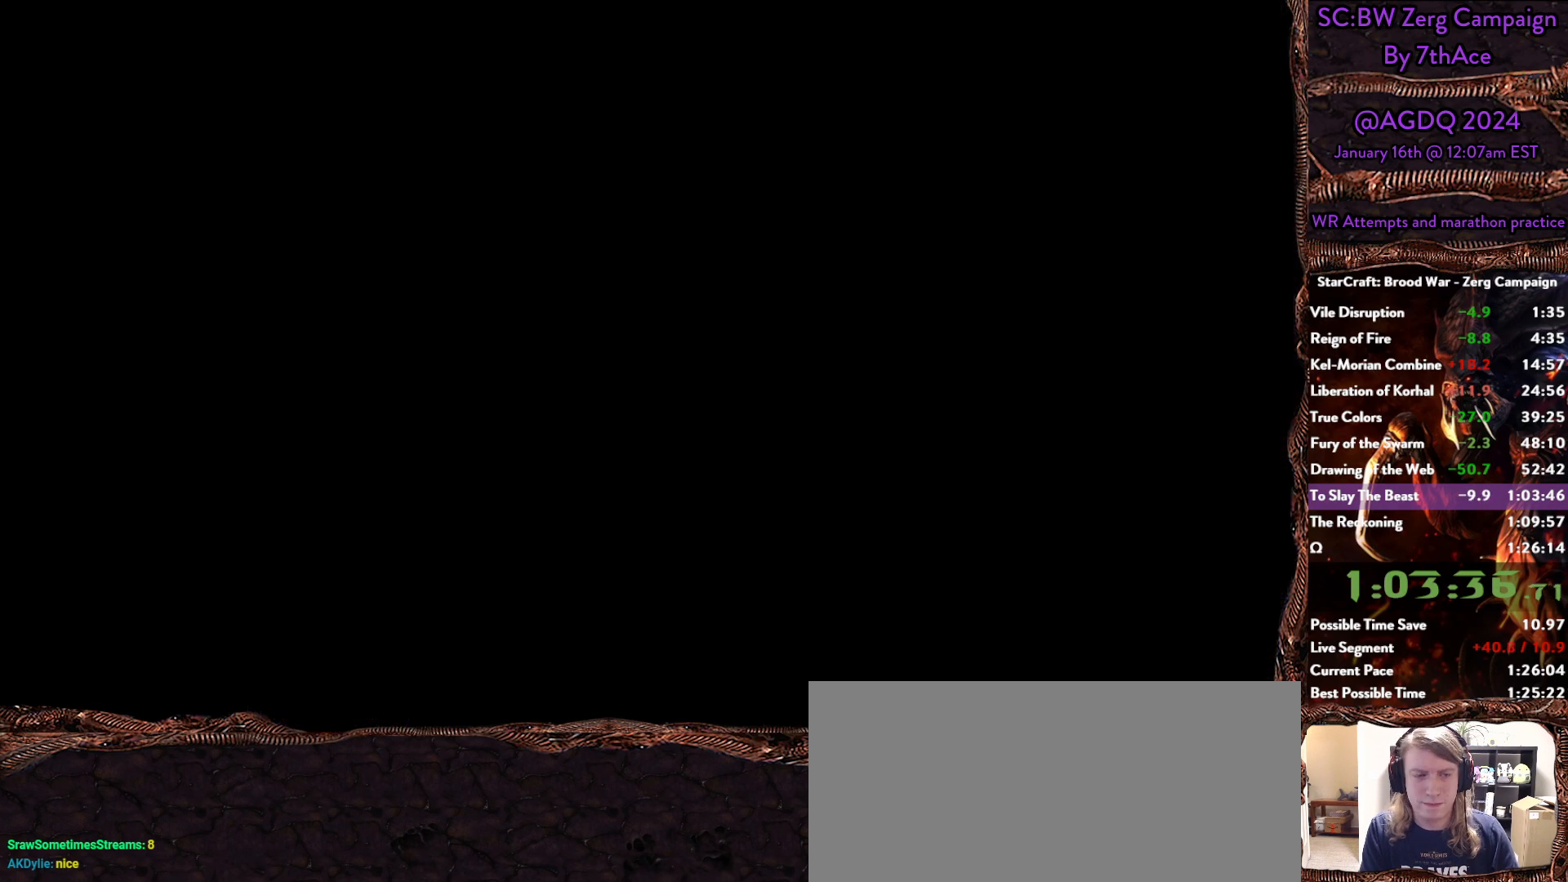
{"keys": ["alt"], "mouse": [], "events": [[300, "alt", "down"]]}